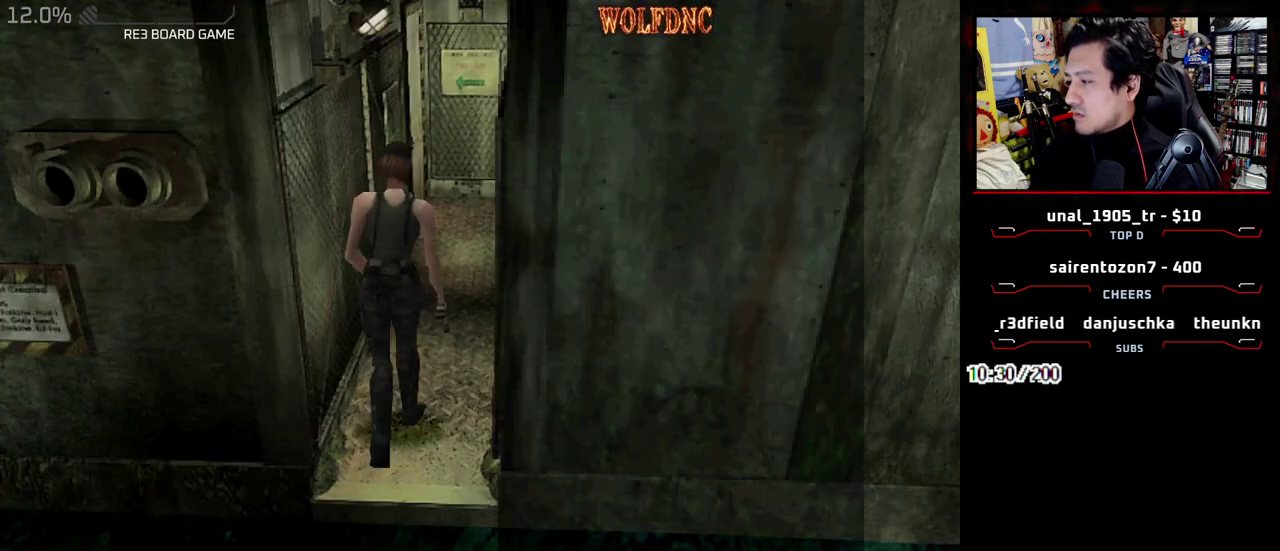
Gameplay with a controller (PlayStation layout); each line is a JSON object with the inputs held at the frame after it. "events" lists button and stick changes between this image and that frame as [ms after this image, input, new state], when the widget could be followed in between. Not read: L3 R3 other_buttons.
{"buttons": ["CROSS", "SQUARE", "DPAD_UP"], "events": [[383, "DPAD_LEFT", "down"], [483, "DPAD_LEFT", "up"]]}
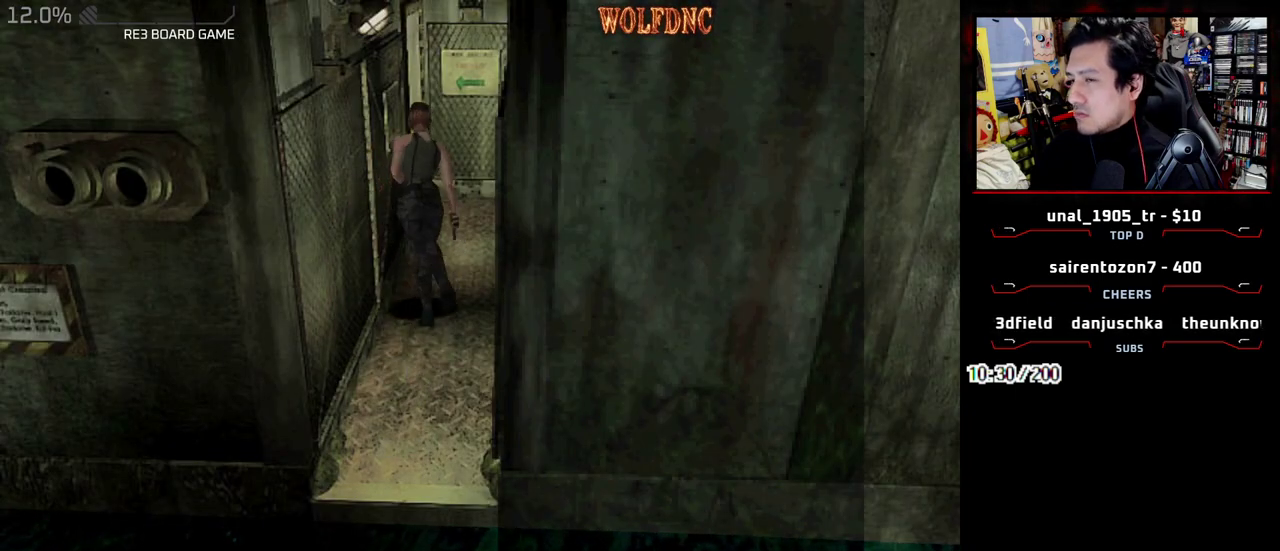
{"buttons": ["CROSS", "SQUARE", "DPAD_UP"], "events": [[67, "DPAD_LEFT", "down"], [350, "DPAD_LEFT", "up"]]}
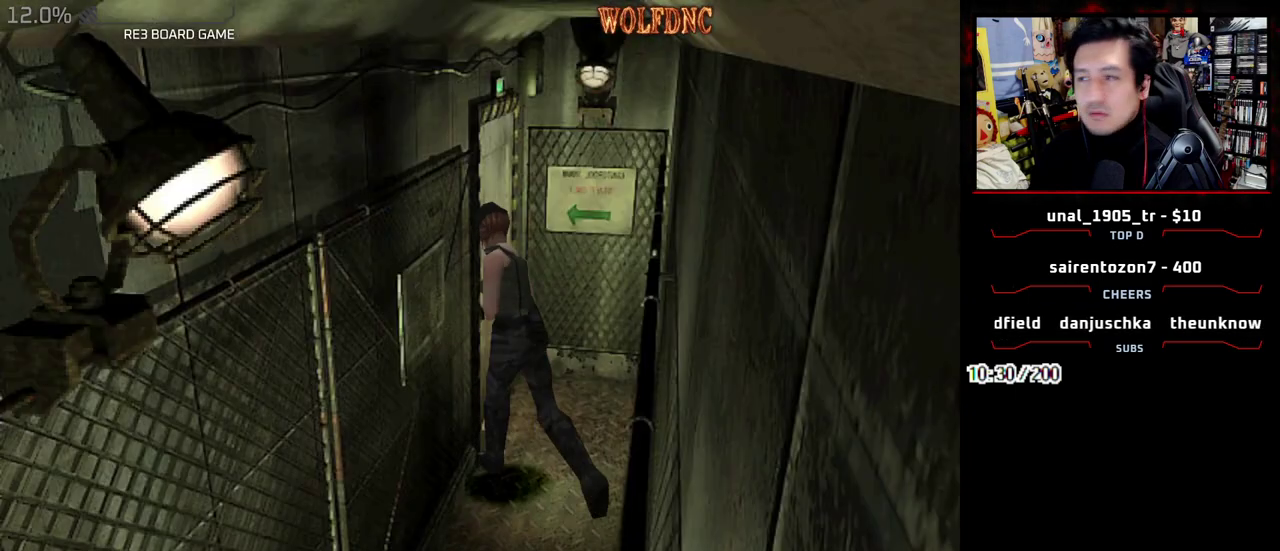
{"buttons": ["DPAD_UP"], "events": [[83, "DPAD_RIGHT", "down"], [133, "DPAD_RIGHT", "up"], [233, "DPAD_LEFT", "down"], [467, "DPAD_LEFT", "up"], [500, "CROSS", "up"], [500, "SQUARE", "up"]]}
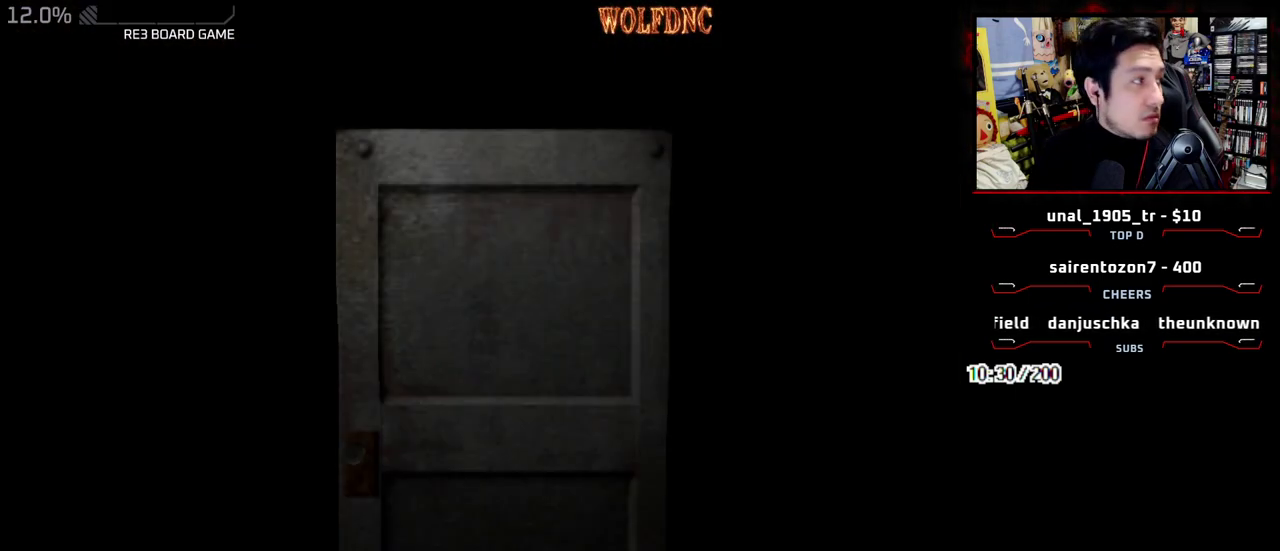
{"buttons": ["DPAD_UP"], "events": []}
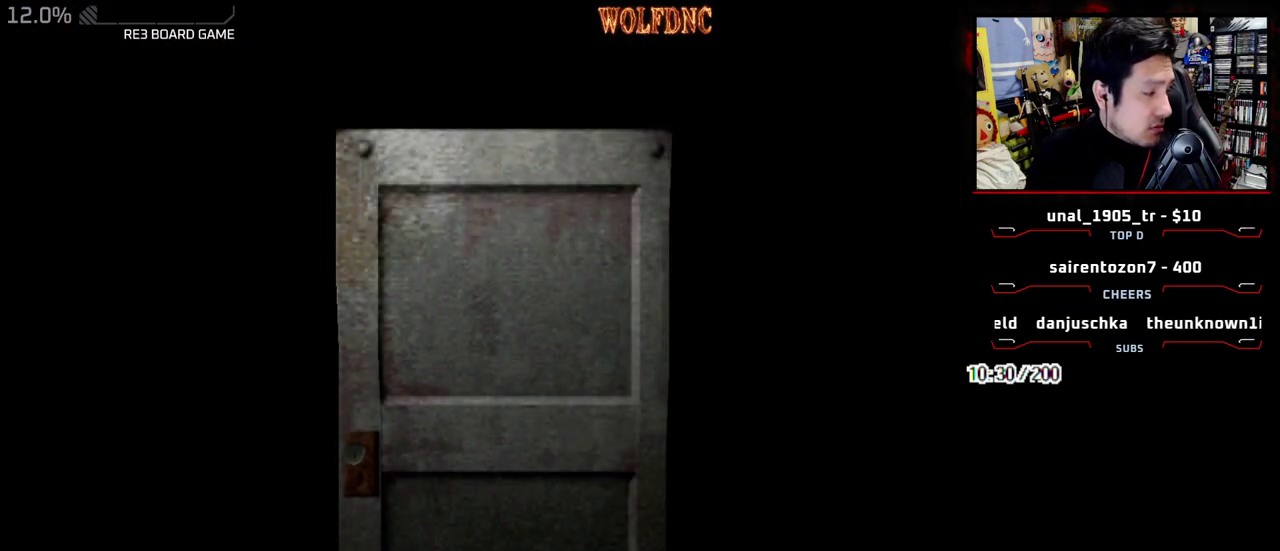
{"buttons": ["SQUARE", "DPAD_UP", "DPAD_LEFT"], "events": [[250, "SELECT", "down"], [250, "SQUARE", "down"], [350, "DPAD_LEFT", "down"], [350, "SELECT", "up"]]}
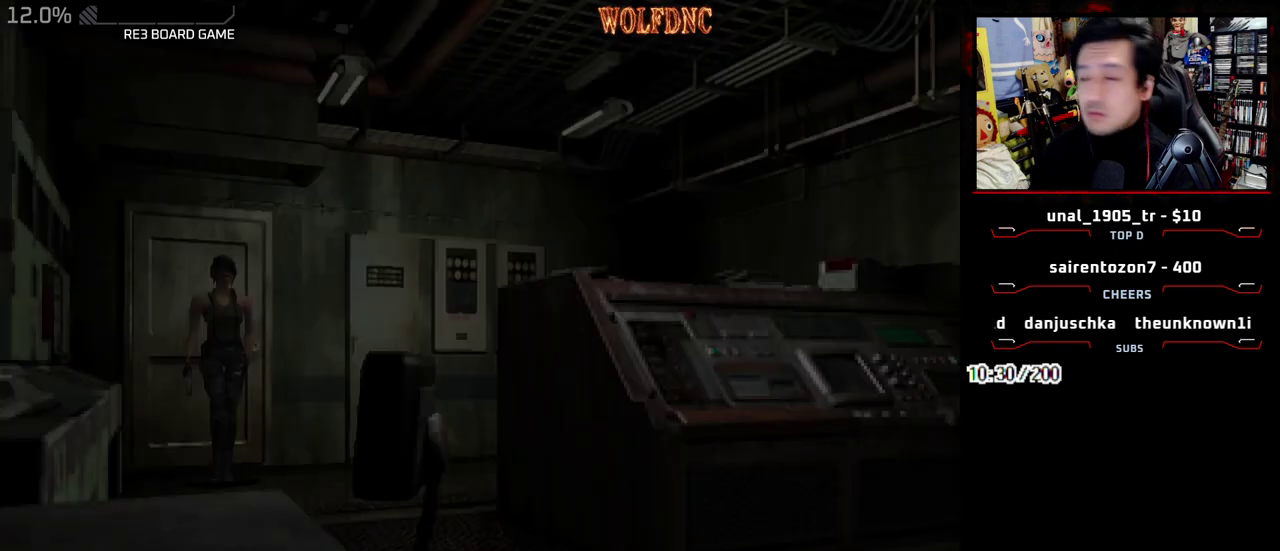
{"buttons": ["SQUARE", "DPAD_UP", "DPAD_RIGHT"], "events": [[267, "DPAD_LEFT", "up"], [317, "DPAD_RIGHT", "down"]]}
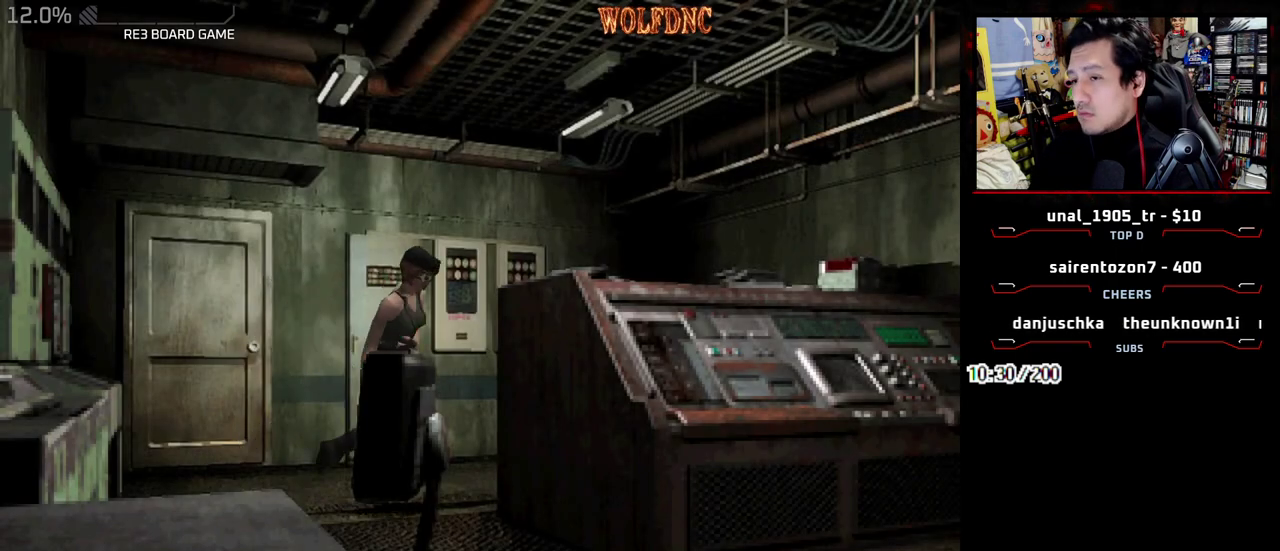
{"buttons": ["SQUARE", "DPAD_UP"], "events": [[233, "DPAD_RIGHT", "up"]]}
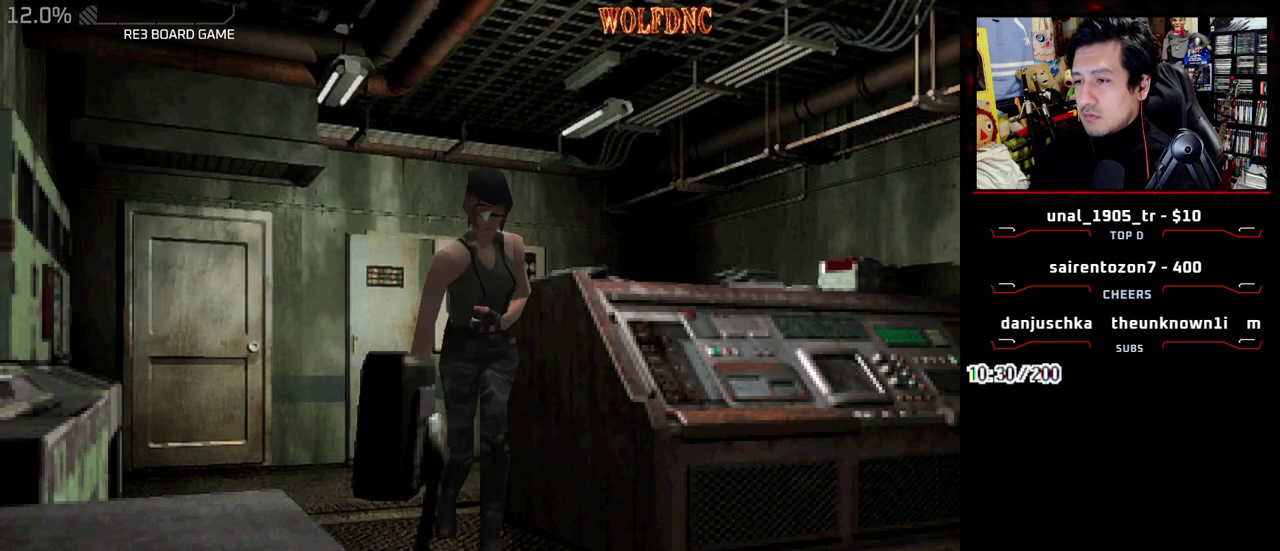
{"buttons": ["SQUARE", "DPAD_UP"], "events": [[400, "CROSS", "down"], [483, "CROSS", "up"]]}
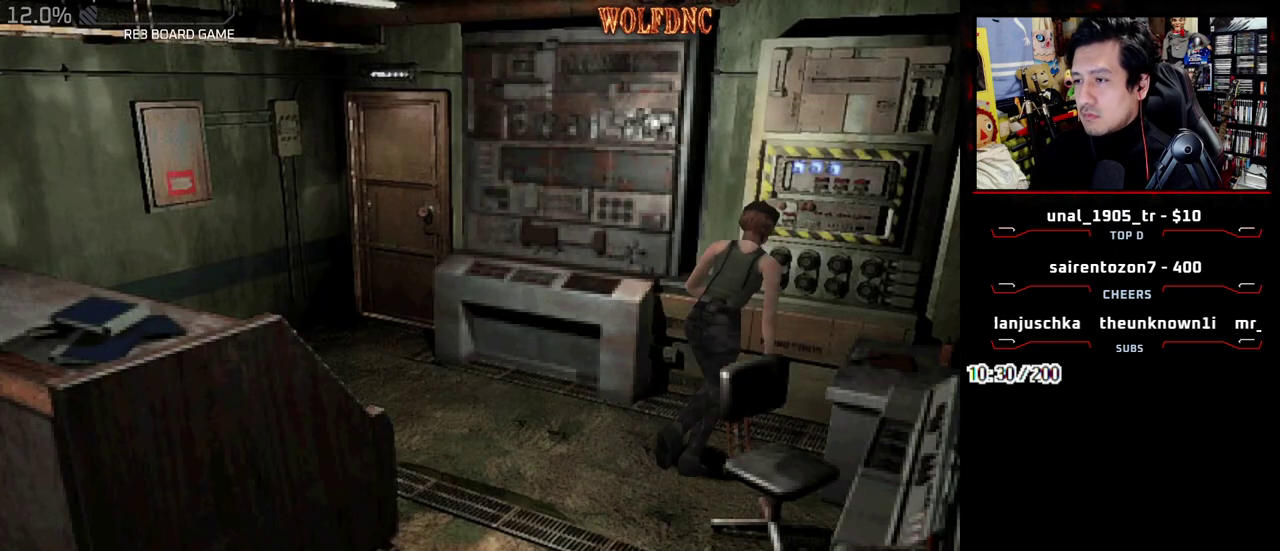
{"buttons": [], "events": [[83, "CROSS", "down"], [133, "CROSS", "up"], [183, "CROSS", "down"], [267, "CROSS", "up"], [267, "DPAD_UP", "up"], [317, "CROSS", "down"], [367, "CROSS", "up"], [367, "SQUARE", "up"], [417, "CROSS", "down"], [500, "CROSS", "up"]]}
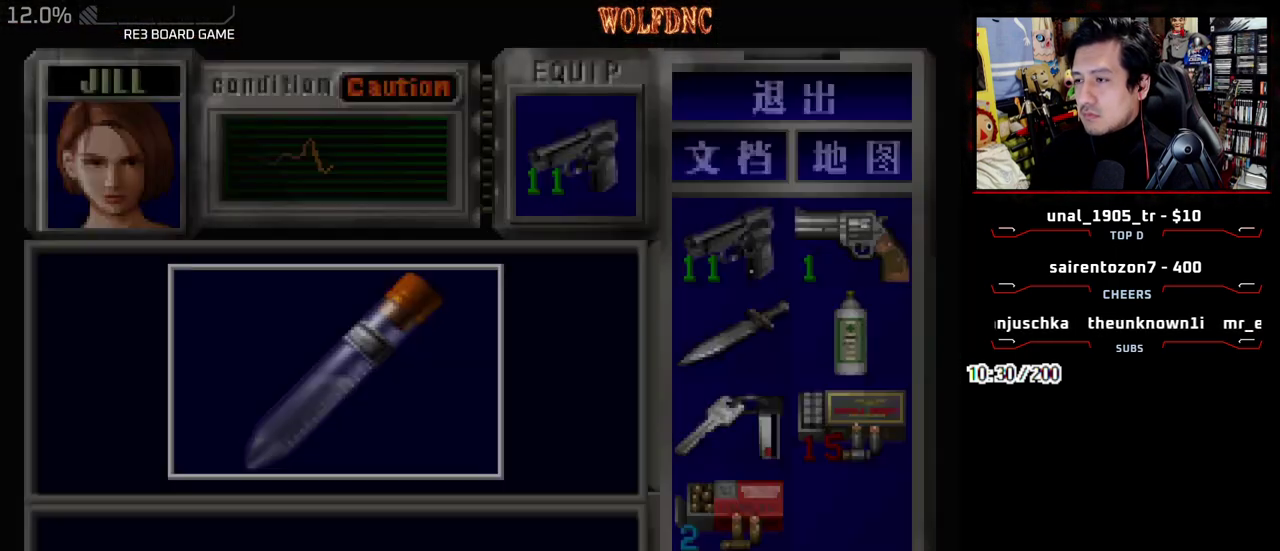
{"buttons": ["CROSS"], "events": [[50, "CROSS", "down"], [433, "CROSS", "up"], [483, "CROSS", "down"]]}
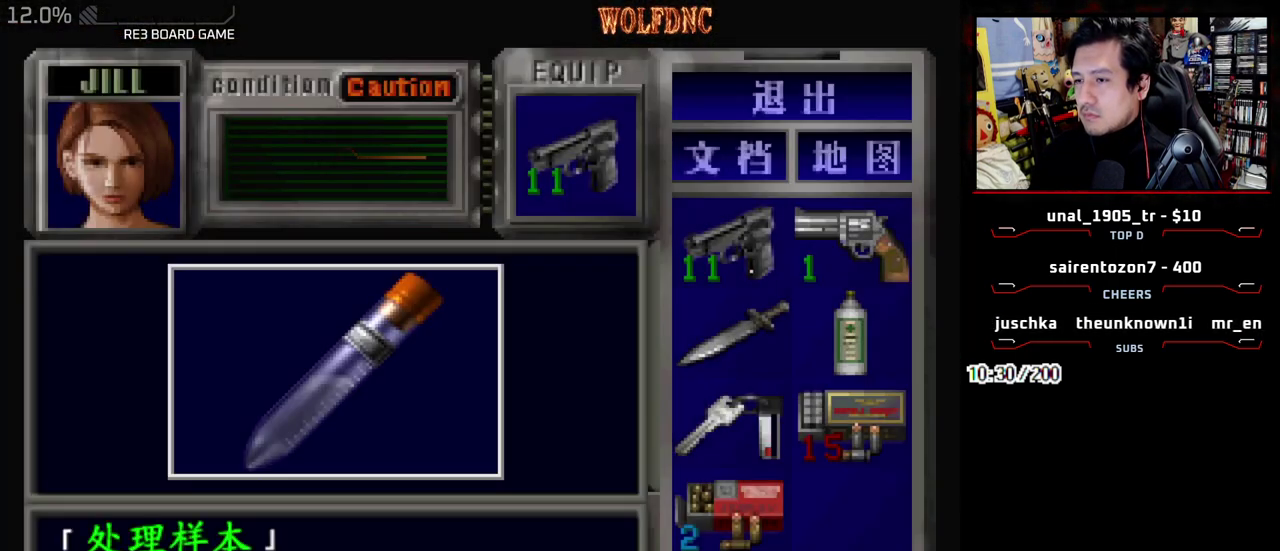
{"buttons": ["DPAD_RIGHT"], "events": [[217, "DPAD_RIGHT", "down"], [217, "SQUARE", "down"], [250, "CROSS", "up"], [300, "CROSS", "down"], [400, "SQUARE", "up"], [450, "CROSS", "up"]]}
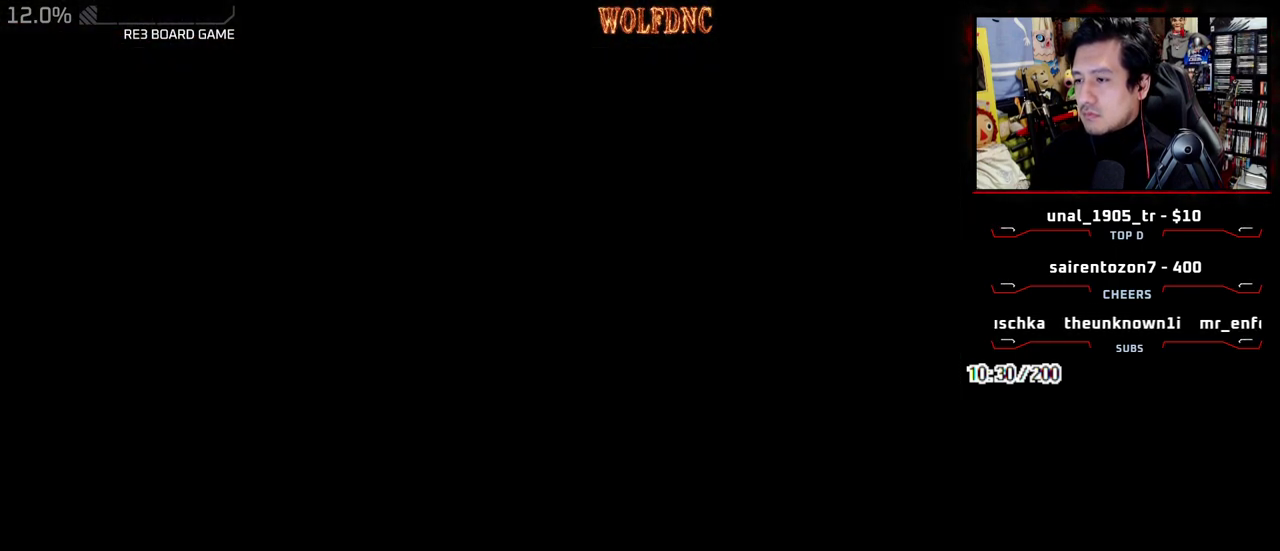
{"buttons": ["SQUARE", "DPAD_UP", "DPAD_RIGHT"], "events": [[33, "DPAD_DOWN", "down"], [117, "SQUARE", "down"], [183, "DPAD_DOWN", "up"], [233, "SQUARE", "up"], [317, "DPAD_UP", "down"], [367, "SQUARE", "down"]]}
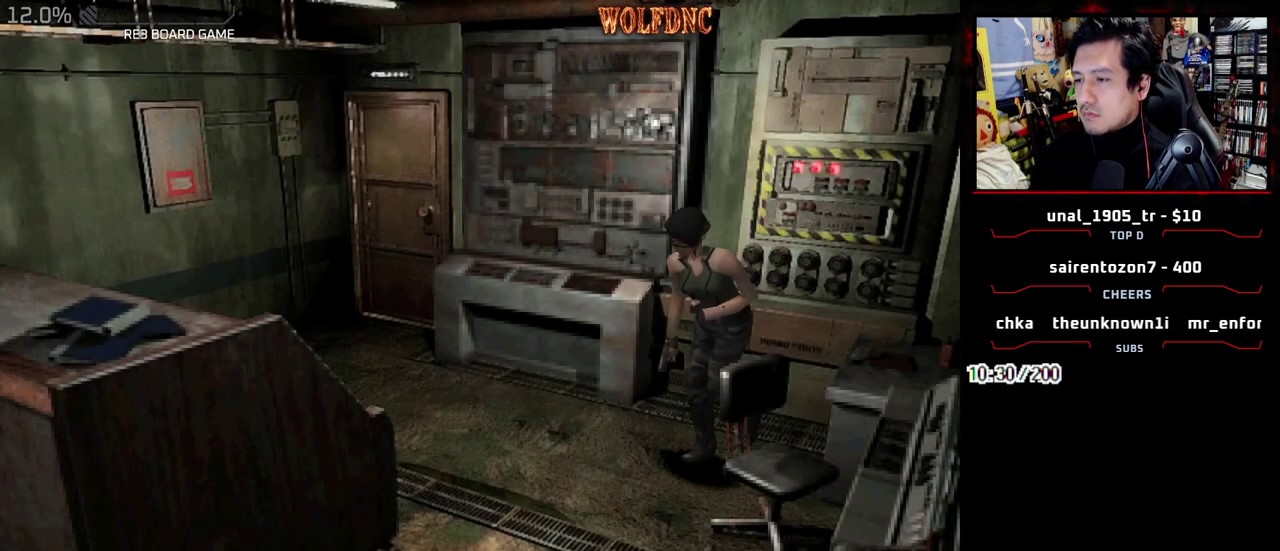
{"buttons": ["SQUARE", "DPAD_UP", "DPAD_RIGHT"], "events": []}
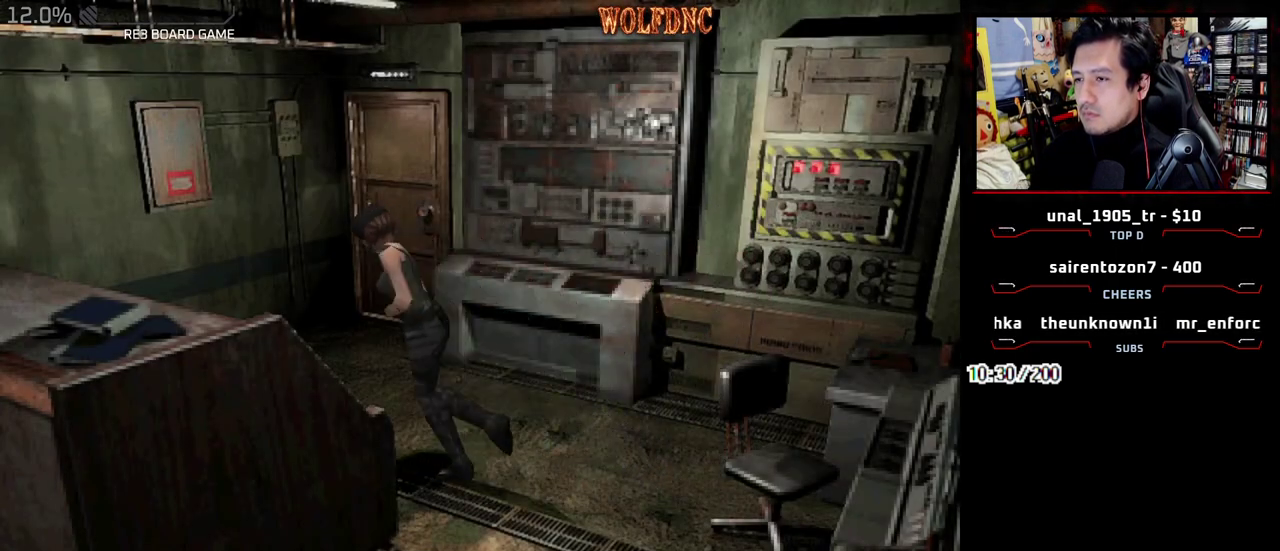
{"buttons": ["SQUARE", "DPAD_UP", "DPAD_RIGHT"], "events": []}
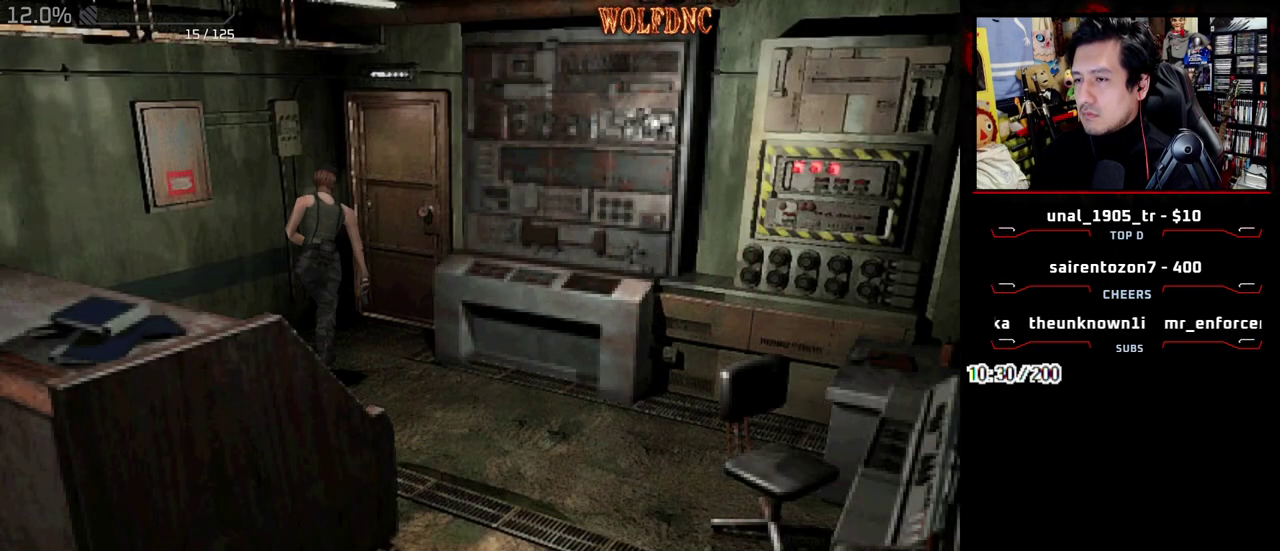
{"buttons": ["SQUARE", "DPAD_UP"], "events": [[33, "CROSS", "down"], [367, "DPAD_RIGHT", "up"], [467, "CROSS", "up"]]}
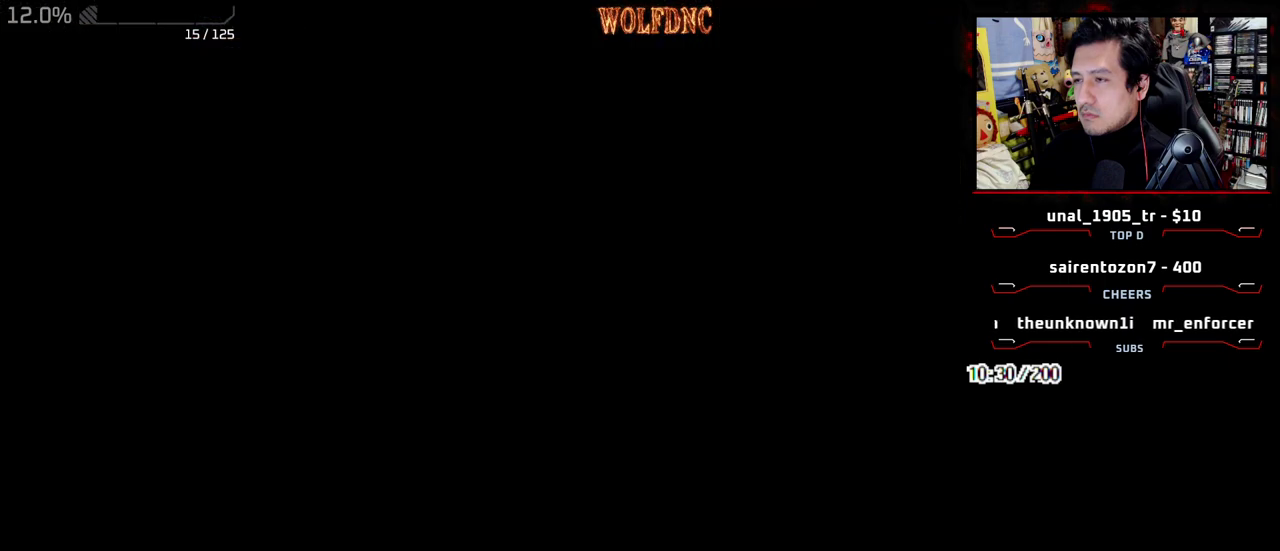
{"buttons": ["SQUARE", "DPAD_UP"], "events": []}
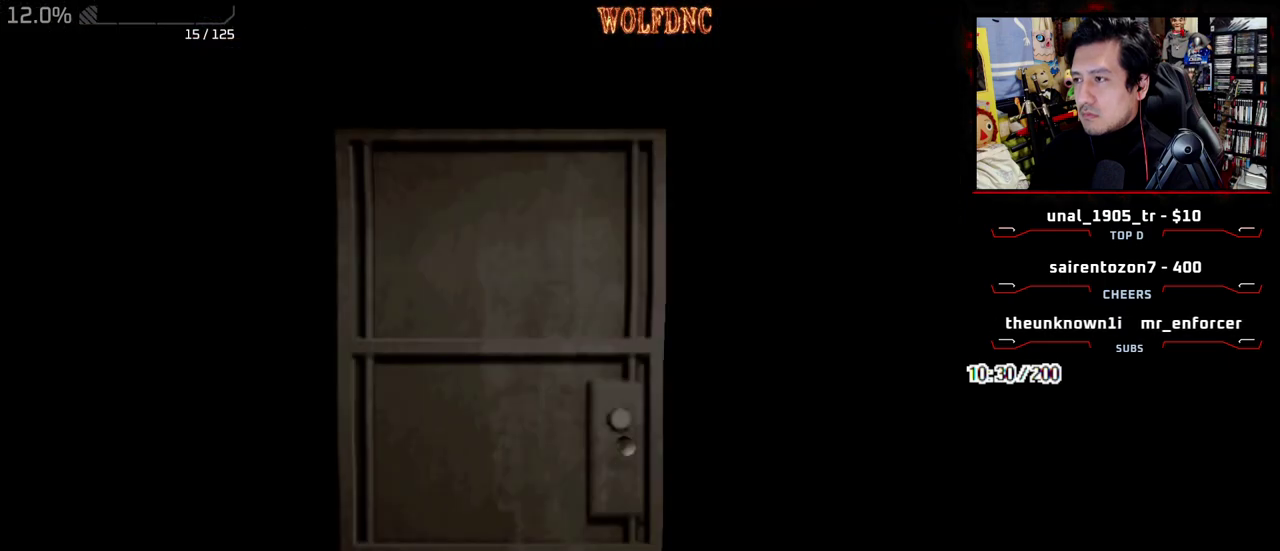
{"buttons": ["SQUARE", "DPAD_UP"], "events": []}
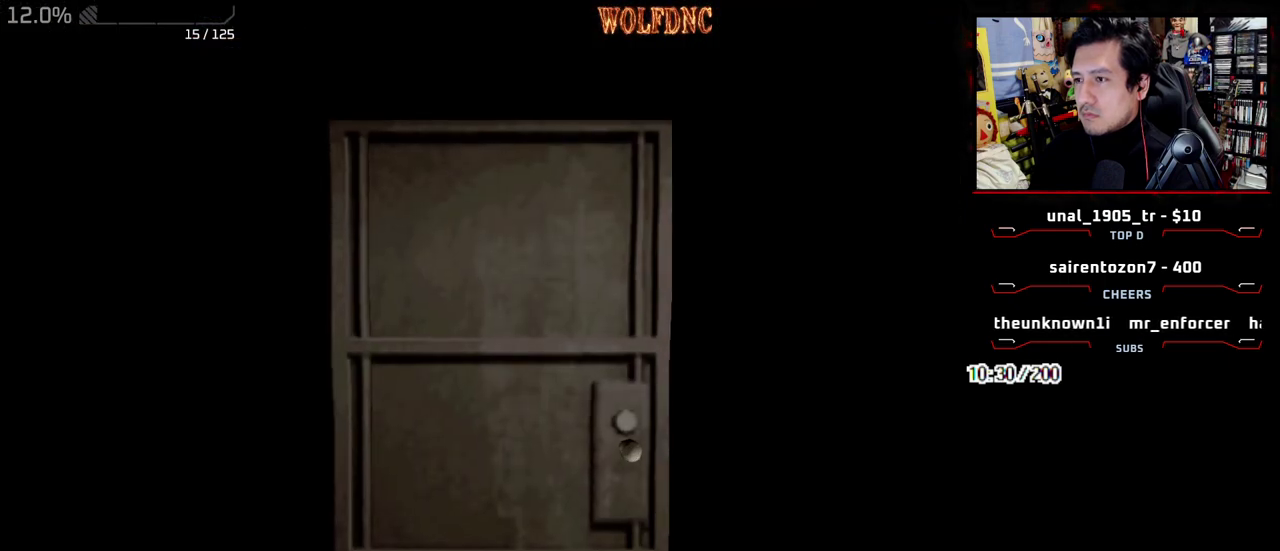
{"buttons": ["SQUARE", "DPAD_UP"], "events": [[83, "SELECT", "down"], [133, "SELECT", "up"]]}
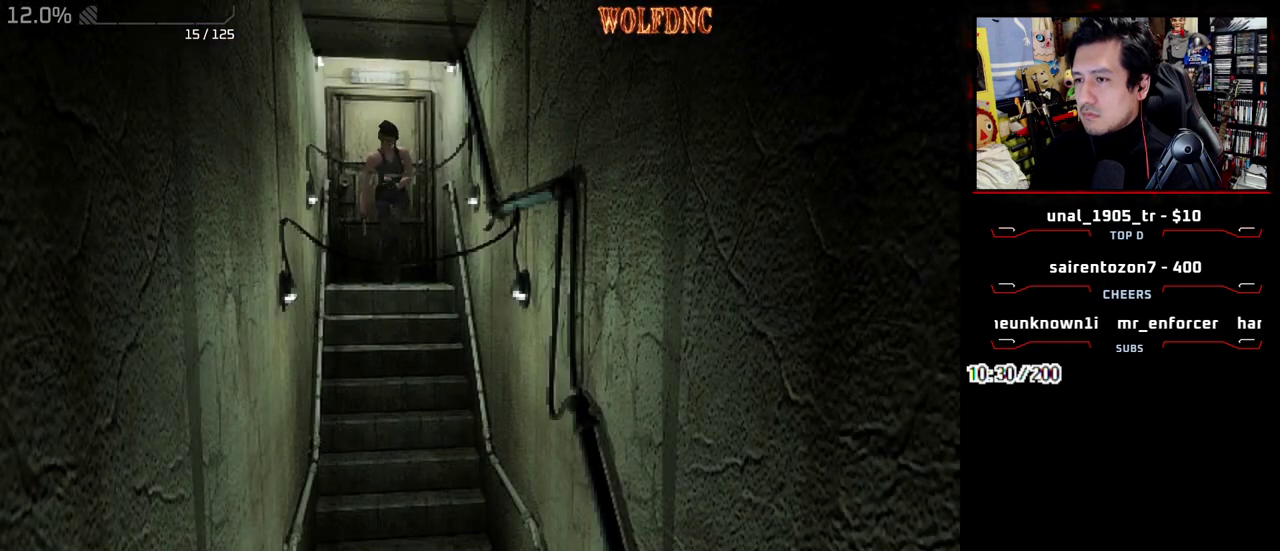
{"buttons": ["CIRCLE", "SQUARE", "DPAD_UP"], "events": [[483, "CIRCLE", "down"]]}
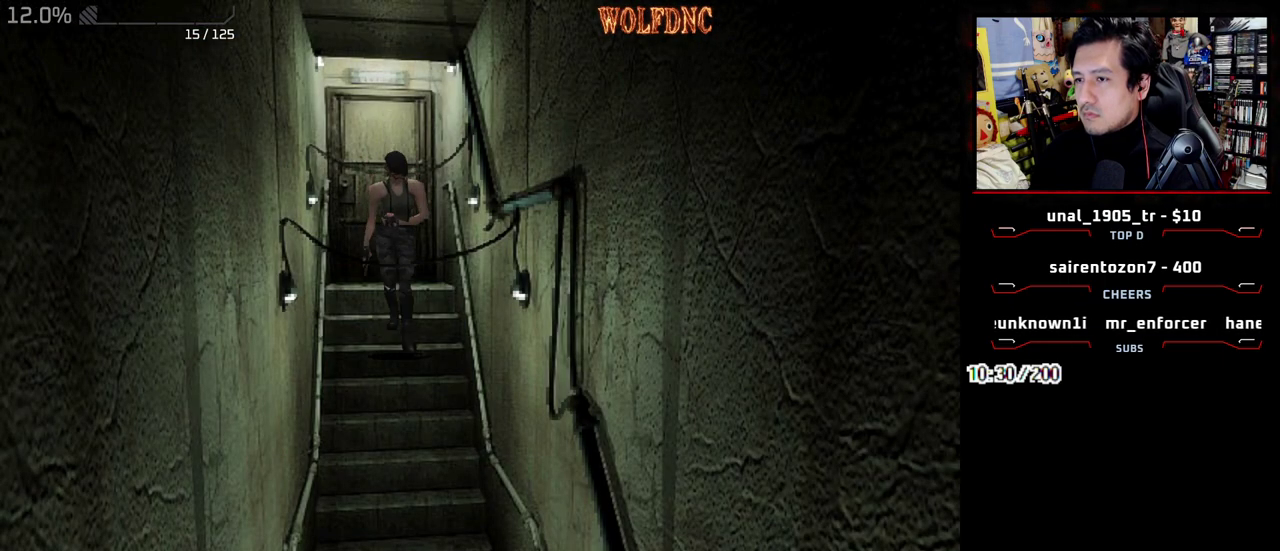
{"buttons": [], "events": [[117, "DPAD_UP", "up"], [117, "SQUARE", "up"], [167, "CIRCLE", "up"]]}
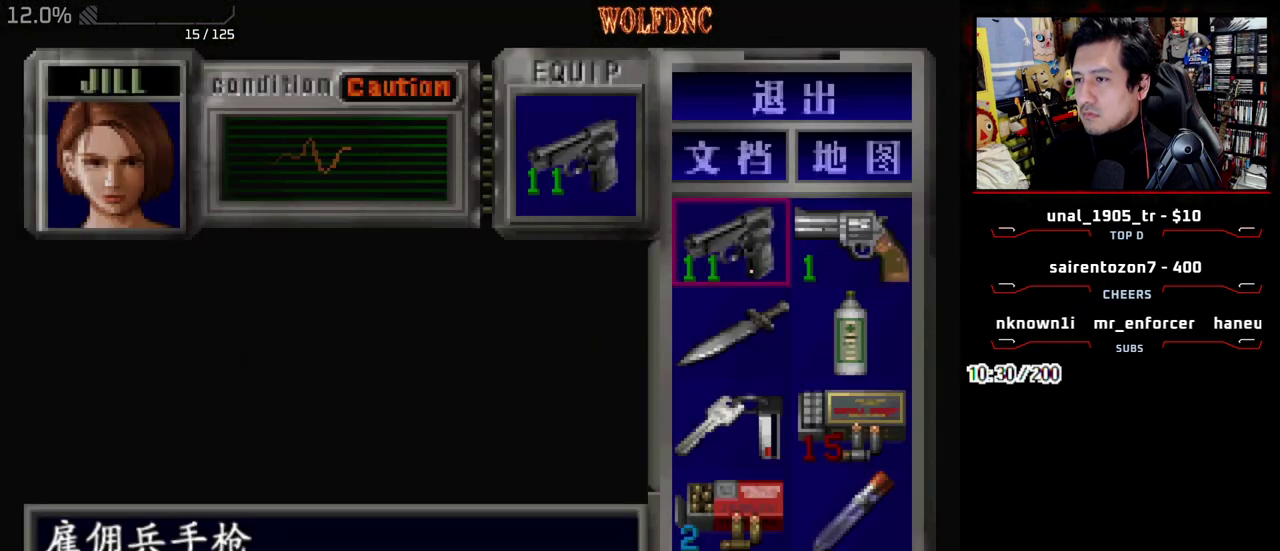
{"buttons": ["DPAD_DOWN"], "events": [[33, "CROSS", "down"], [183, "CROSS", "up"], [183, "DPAD_DOWN", "down"], [267, "CROSS", "down"], [417, "CROSS", "up"]]}
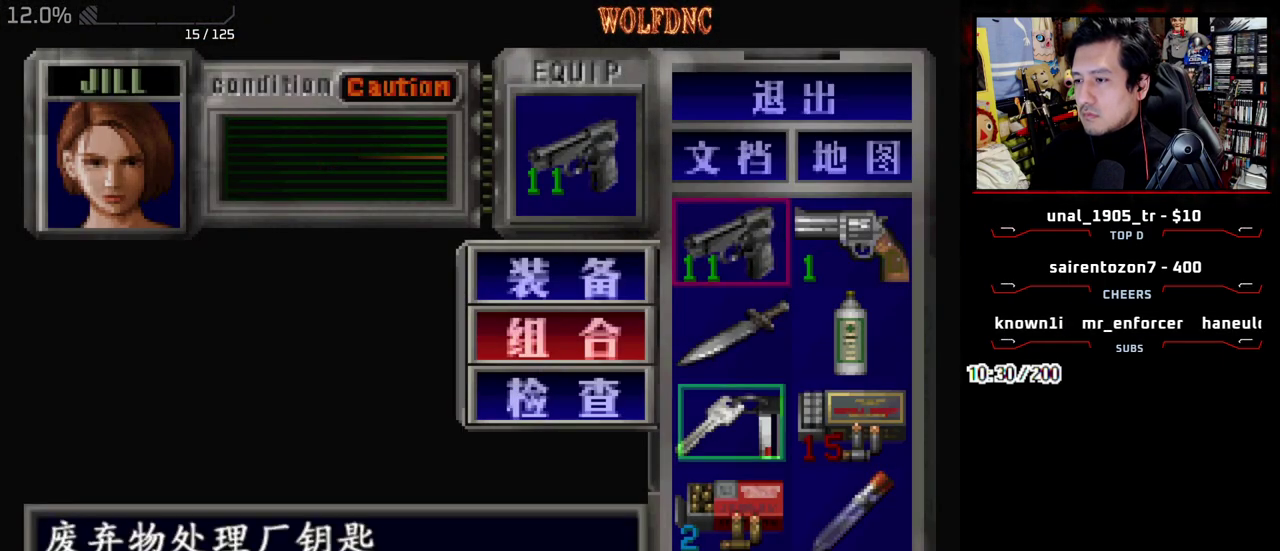
{"buttons": ["CIRCLE"], "events": [[150, "CROSS", "down"], [233, "CROSS", "up"], [233, "DPAD_DOWN", "up"], [483, "CIRCLE", "down"]]}
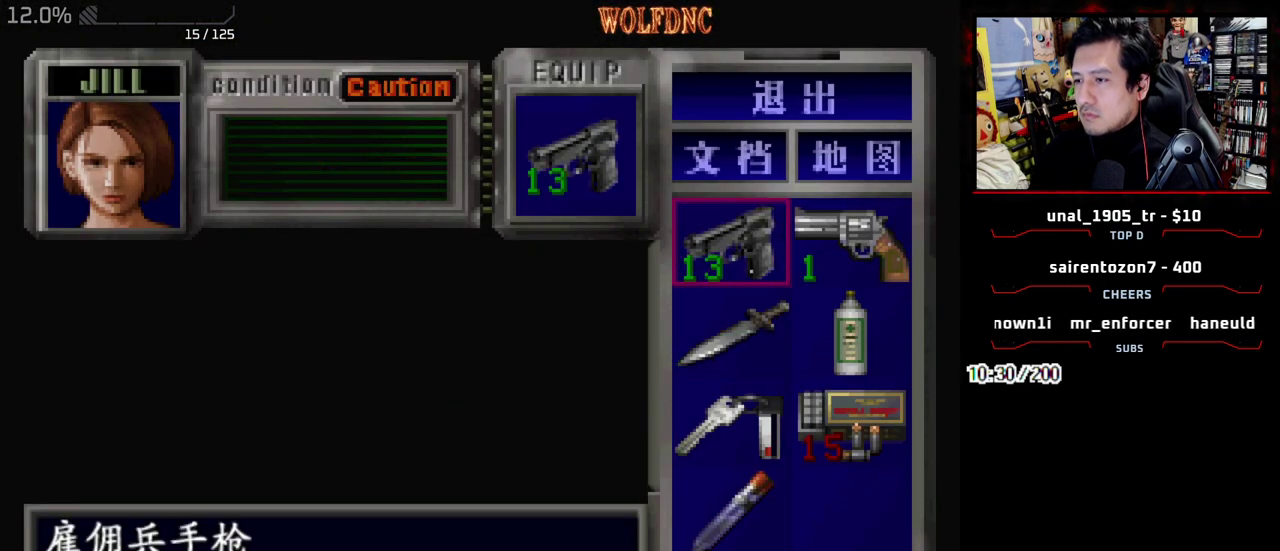
{"buttons": ["SQUARE", "DPAD_UP"], "events": [[67, "CIRCLE", "up"], [67, "DPAD_UP", "down"], [217, "SQUARE", "down"]]}
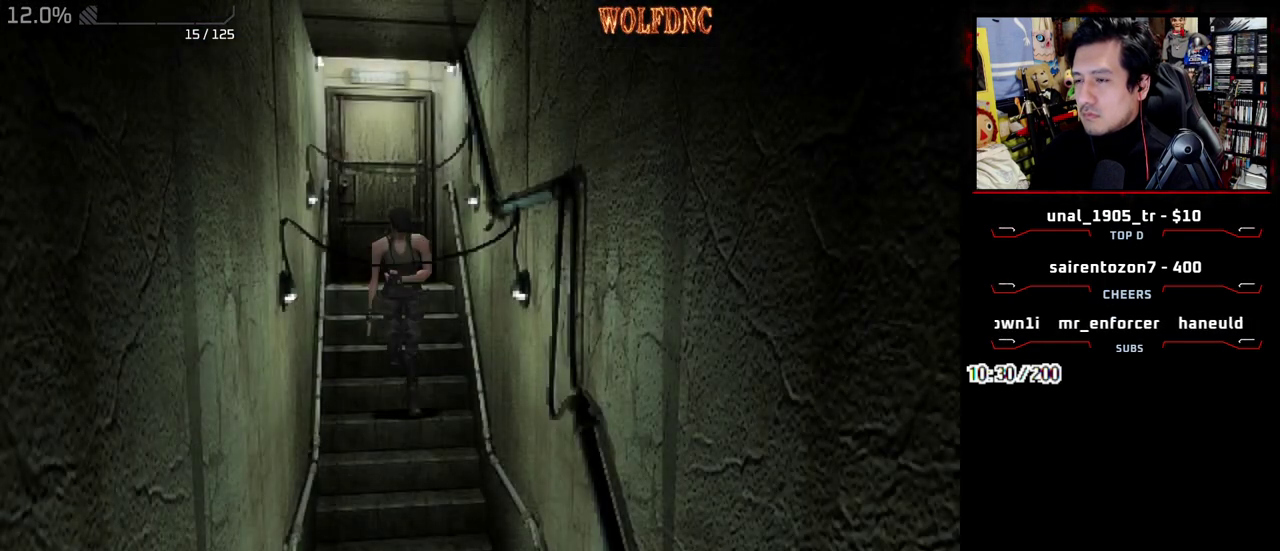
{"buttons": ["SQUARE", "DPAD_UP"], "events": []}
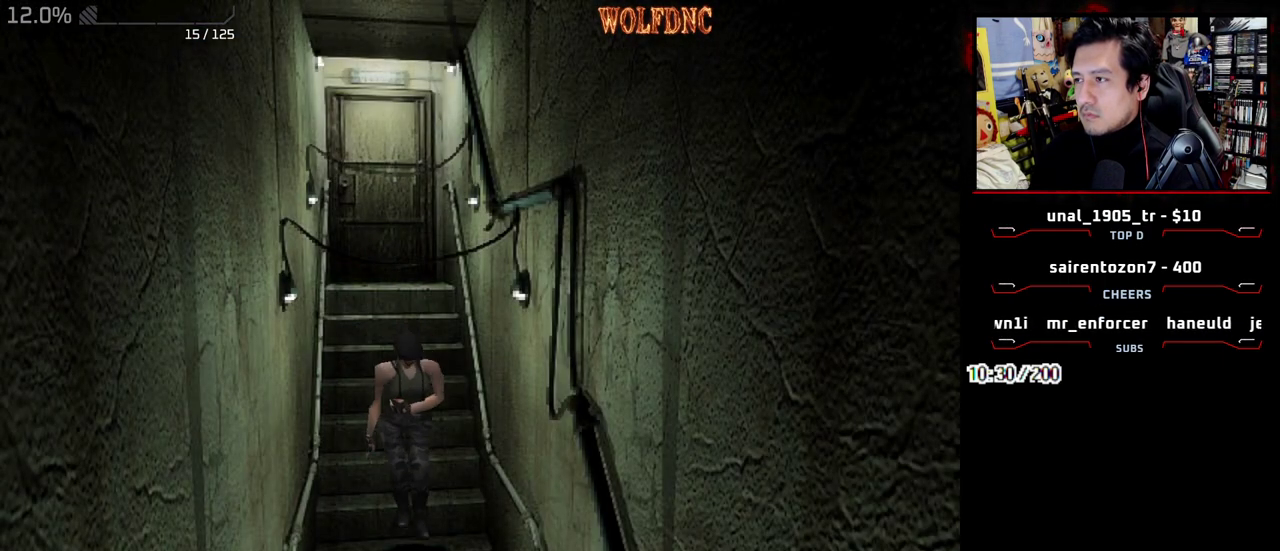
{"buttons": ["SQUARE", "DPAD_UP"], "events": []}
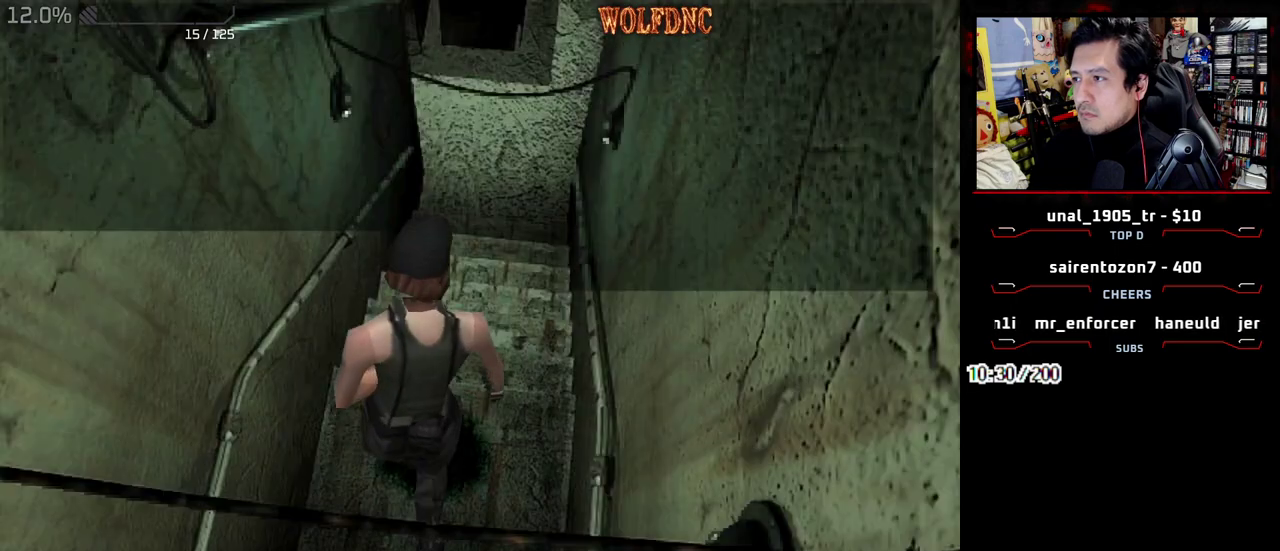
{"buttons": ["SQUARE", "DPAD_UP"], "events": []}
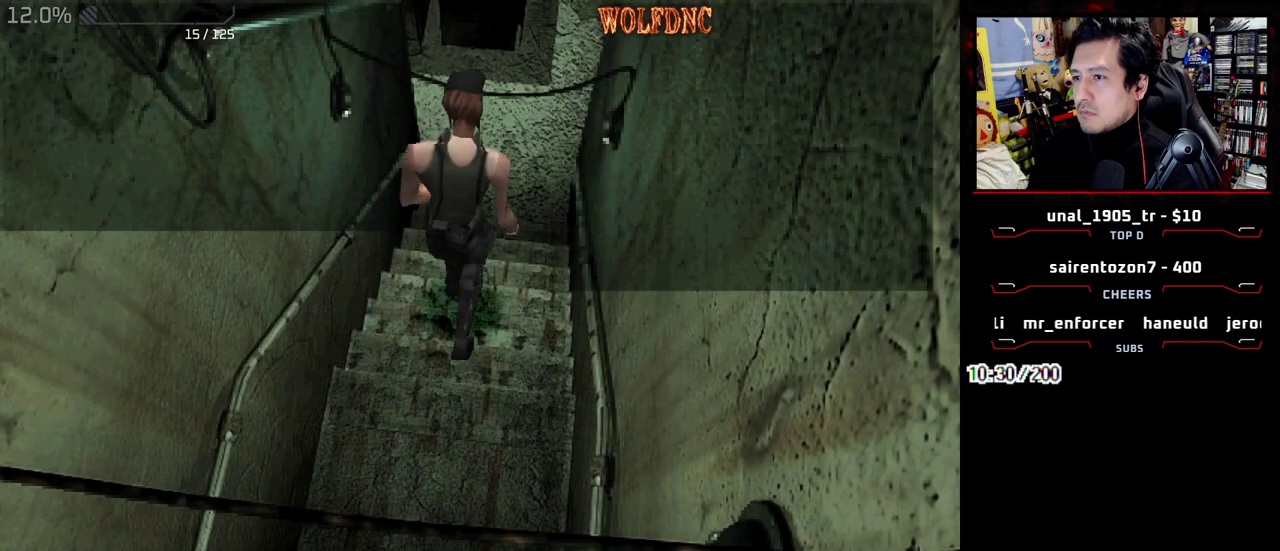
{"buttons": ["SQUARE", "DPAD_UP"], "events": []}